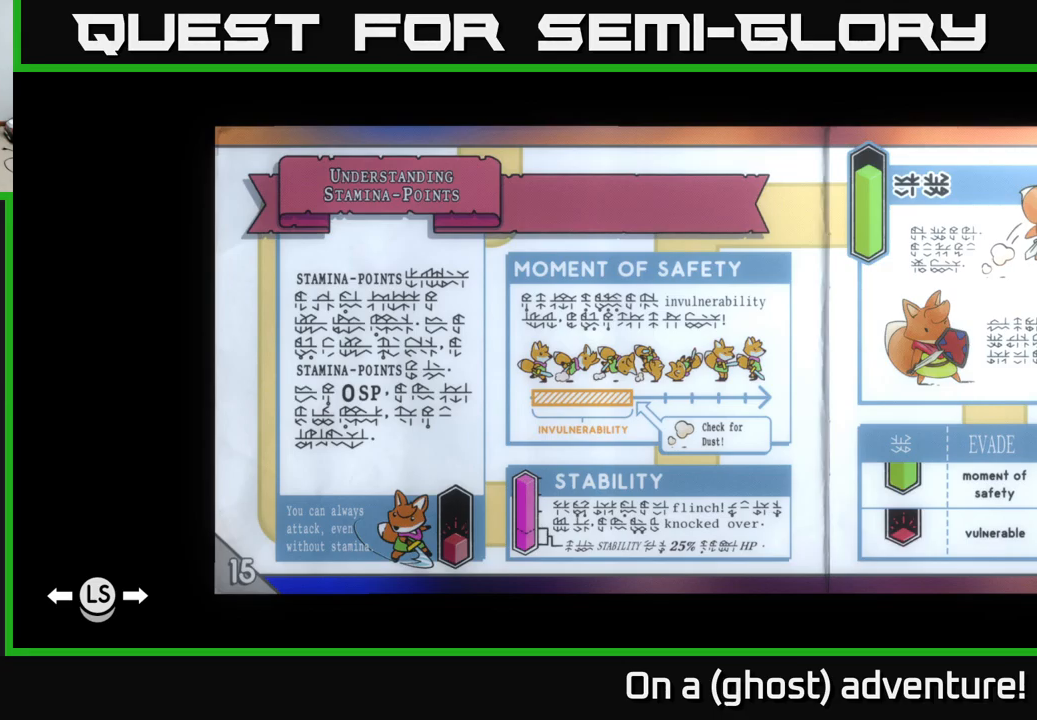
Gameplay with a controller (Xbox layout); each line is a JSON object with the inputs held at the frame after it. "events" lists button and stick changes between this image and that frame as [ms after this image, input, new state], when the widget could be followed in between.
{"buttons": ["R1"], "left_stick": "center", "right_stick": "center", "events": [[283, "R1", "down"]]}
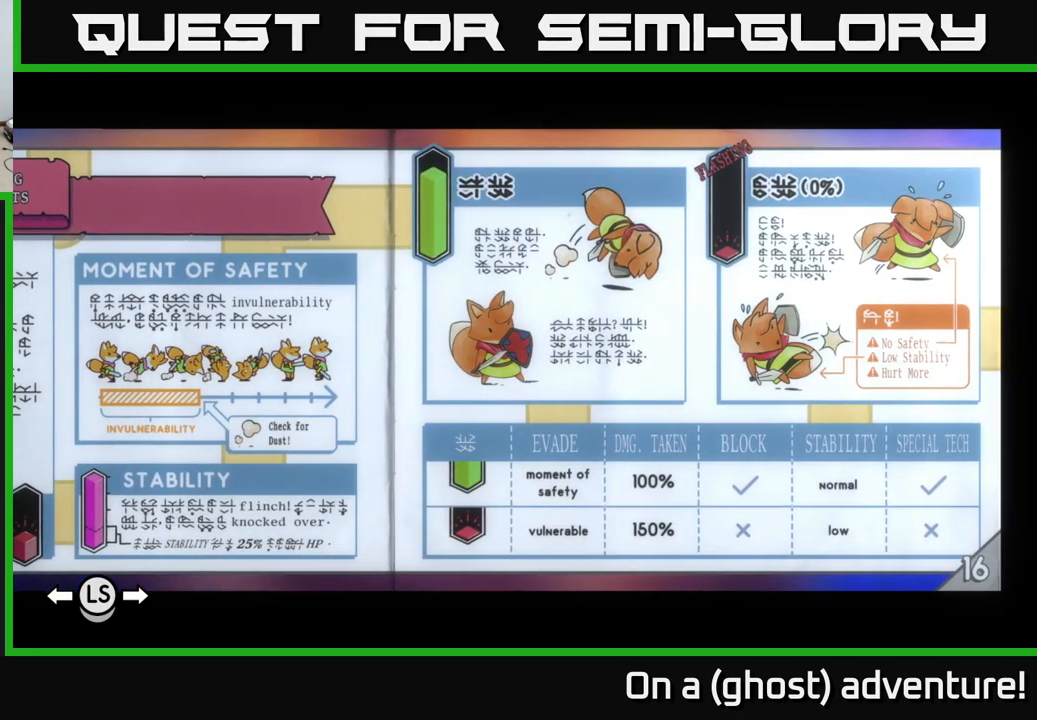
{"buttons": ["R1"], "left_stick": "center", "right_stick": "center", "events": []}
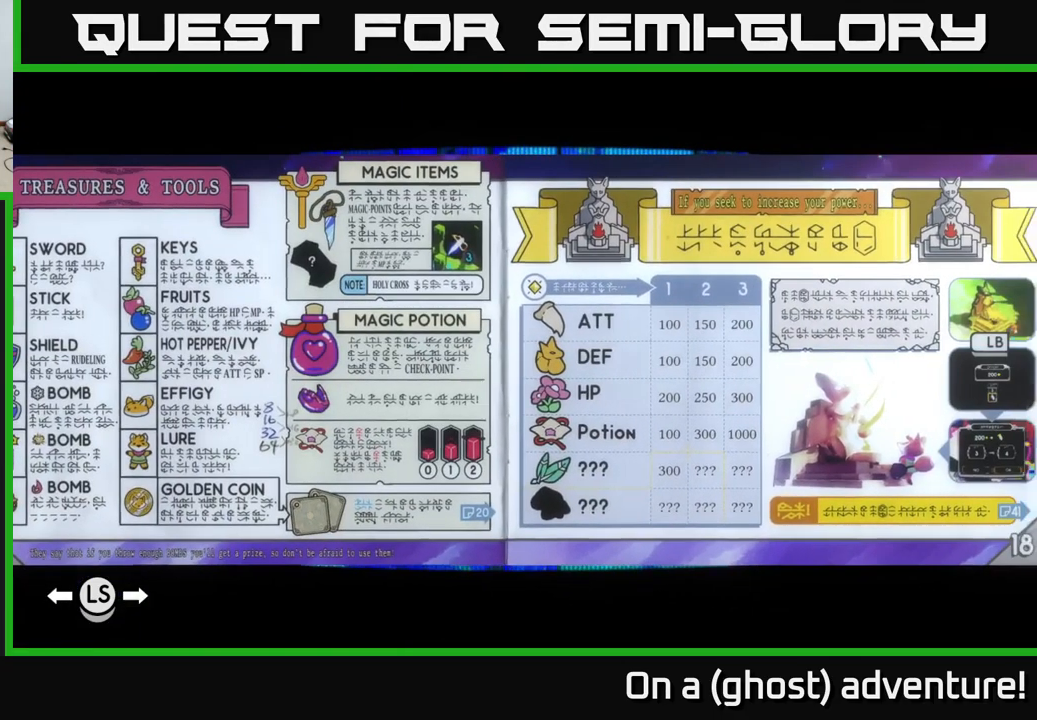
{"buttons": ["R1"], "left_stick": "center", "right_stick": "center", "events": []}
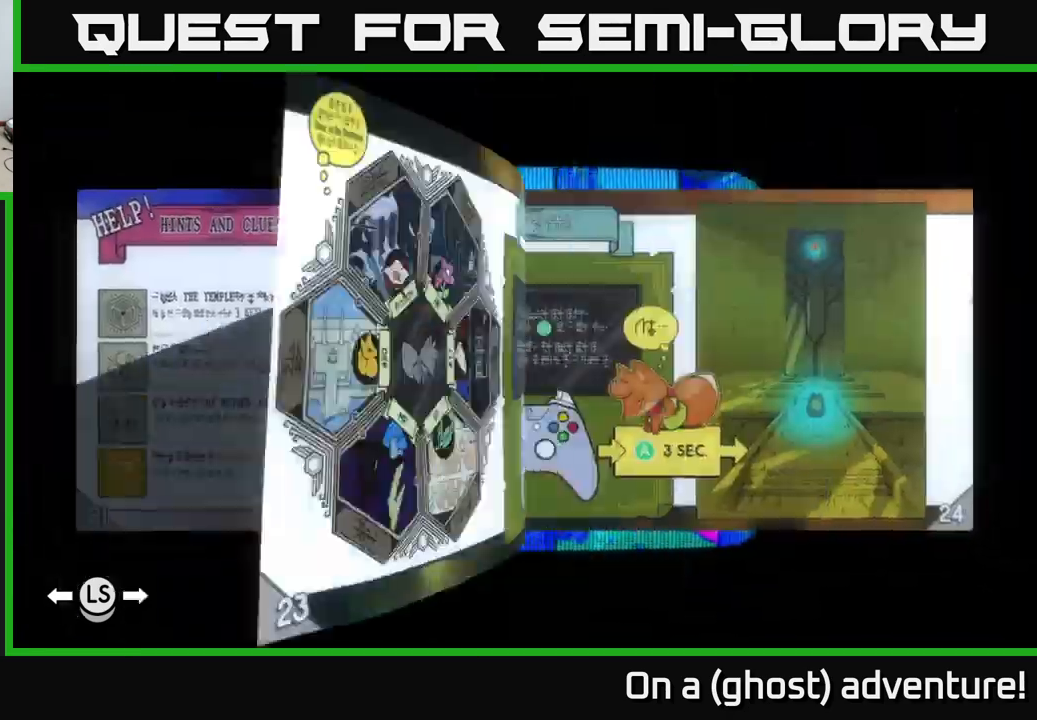
{"buttons": ["R1"], "left_stick": "center", "right_stick": "center", "events": []}
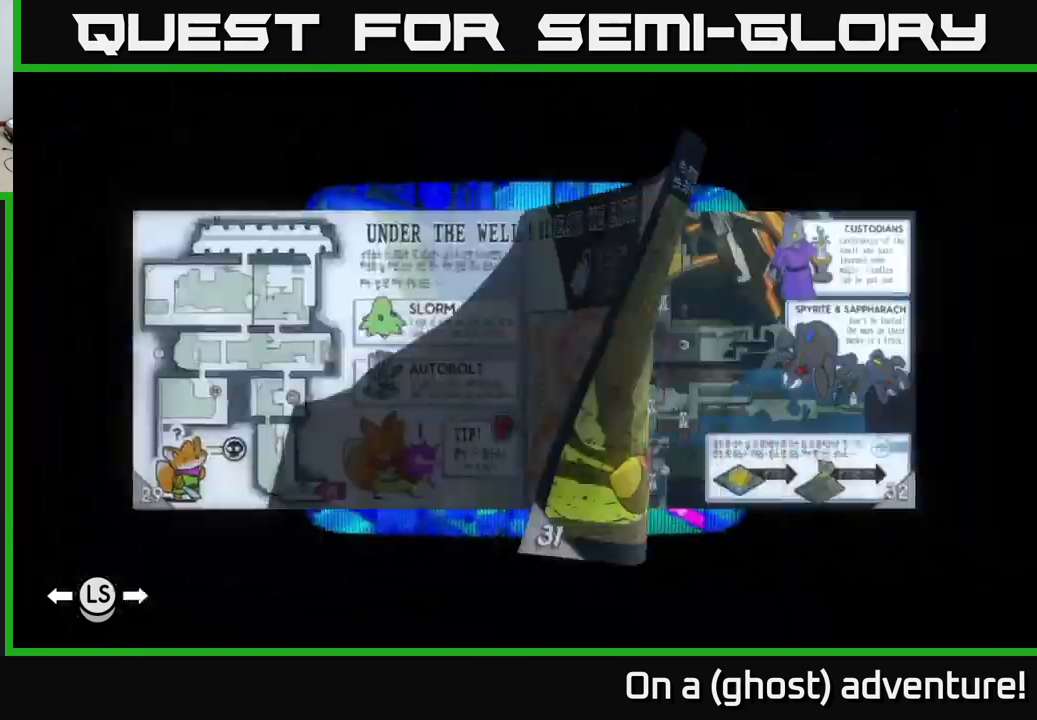
{"buttons": ["R1"], "left_stick": "center", "right_stick": "center", "events": []}
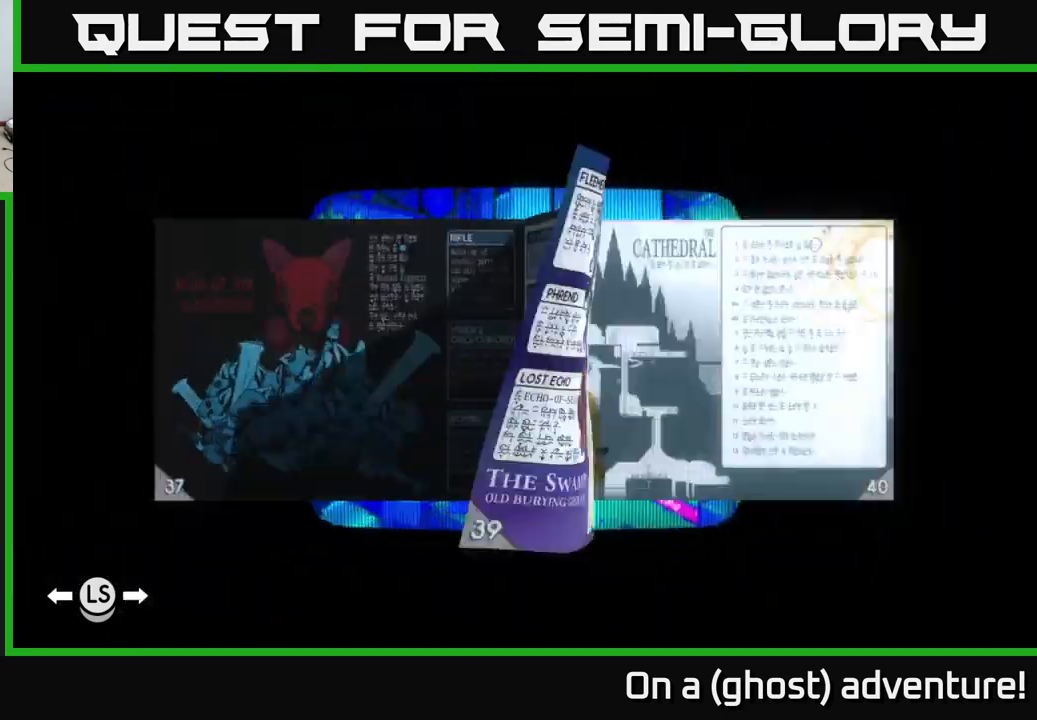
{"buttons": ["R1"], "left_stick": "center", "right_stick": "center", "events": []}
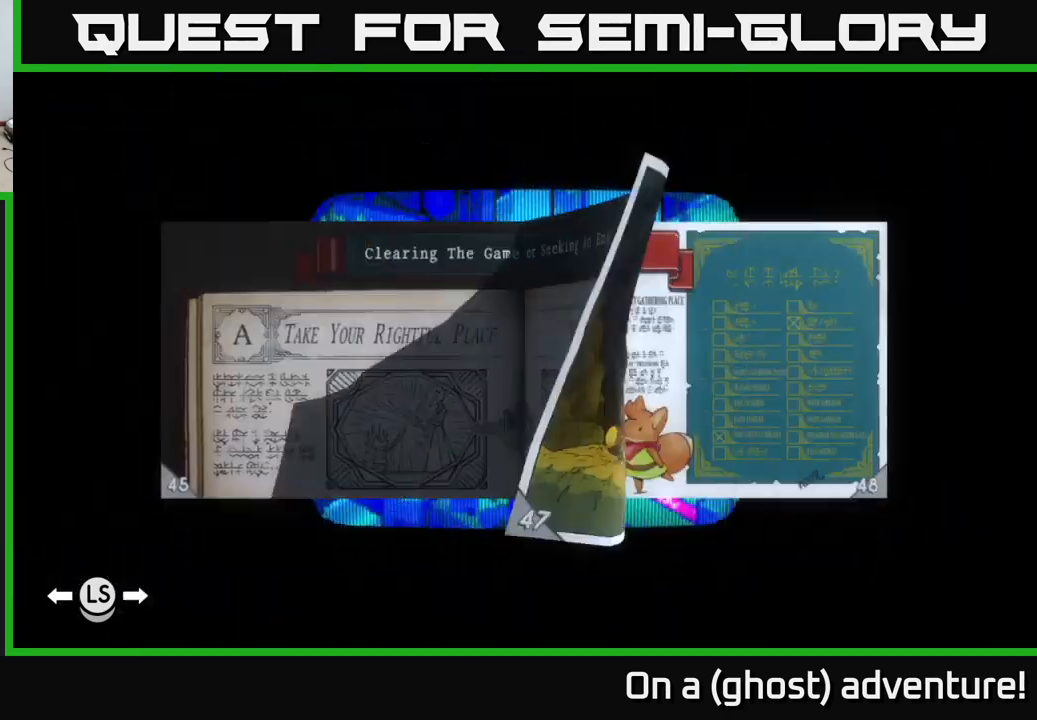
{"buttons": [], "left_stick": "center", "right_stick": "center", "events": [[117, "R1", "up"]]}
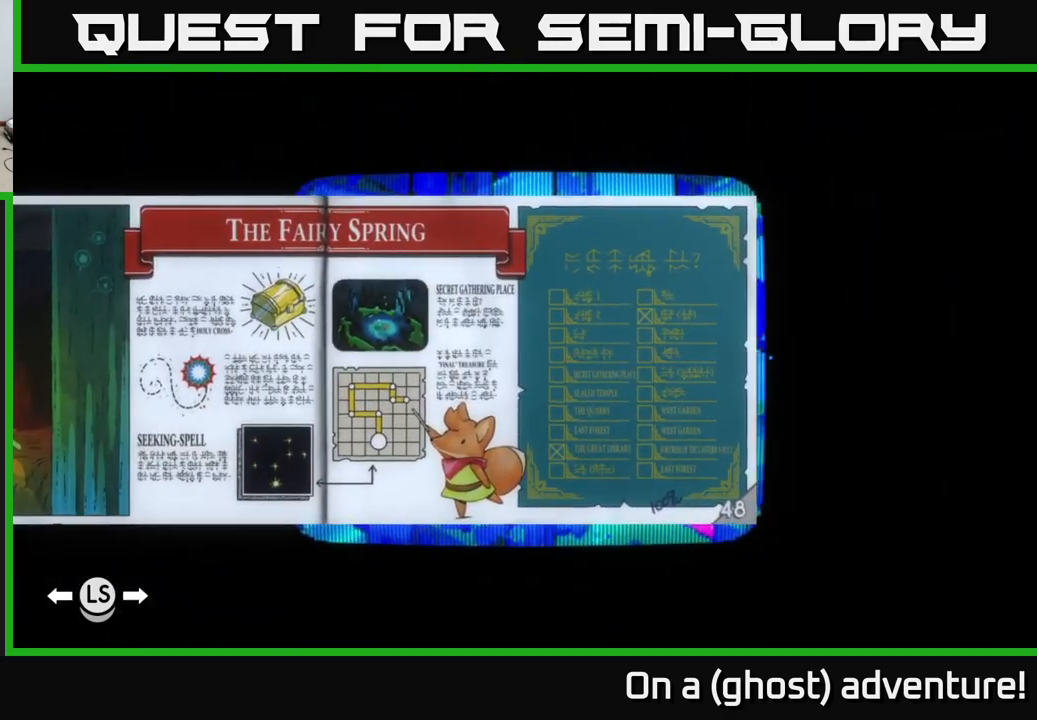
{"buttons": ["R1"], "left_stick": "center", "right_stick": "center", "events": [[467, "R1", "down"]]}
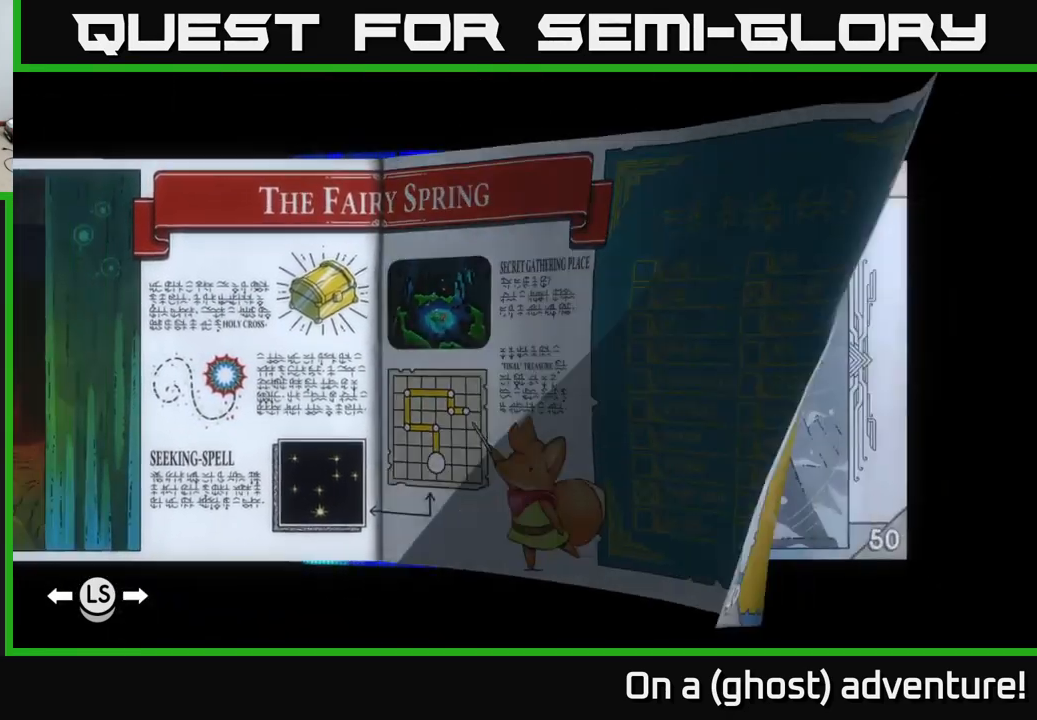
{"buttons": [], "left_stick": "center", "right_stick": "center", "events": [[100, "R1", "up"]]}
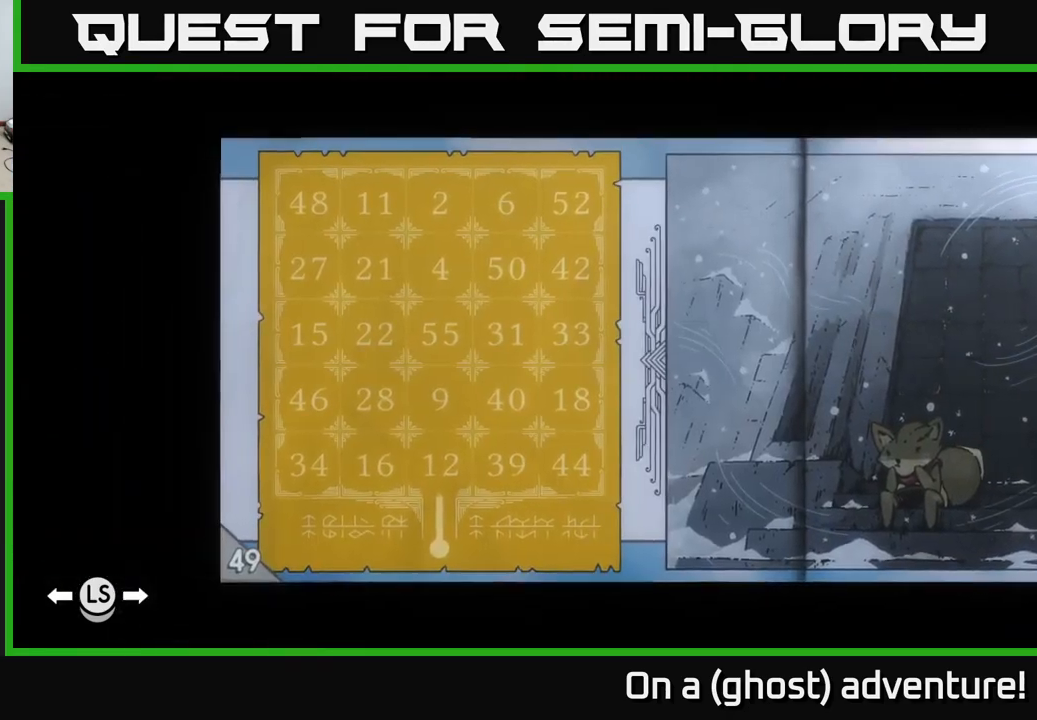
{"buttons": [], "left_stick": "center", "right_stick": "center", "events": []}
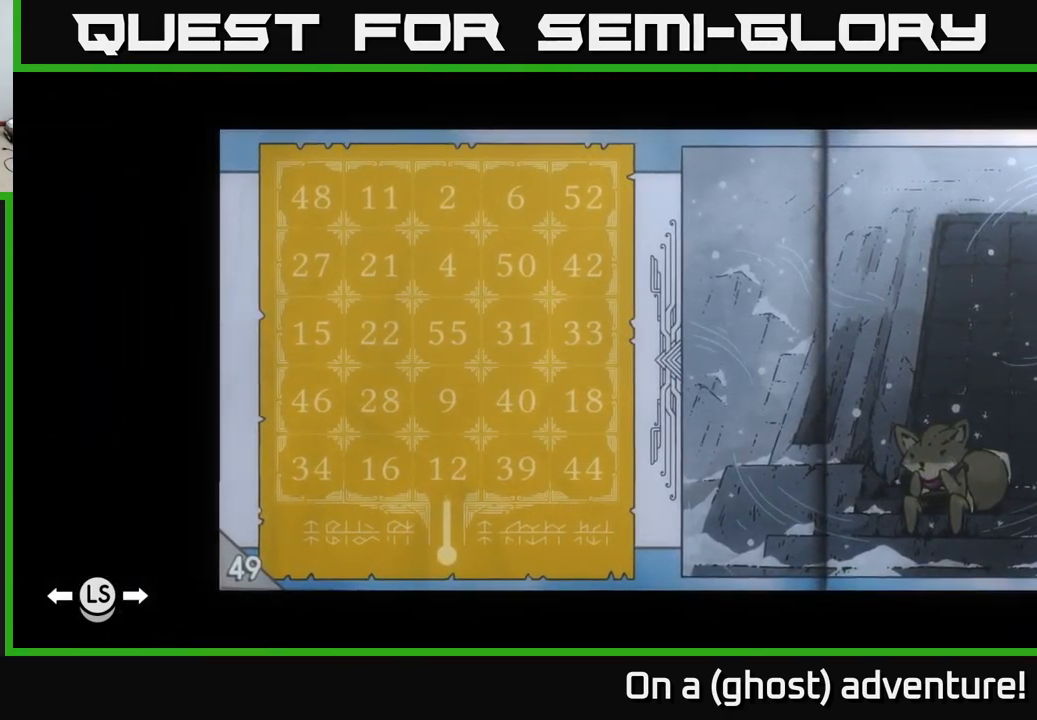
{"buttons": ["L1"], "left_stick": "center", "right_stick": "center", "events": [[317, "L1", "down"]]}
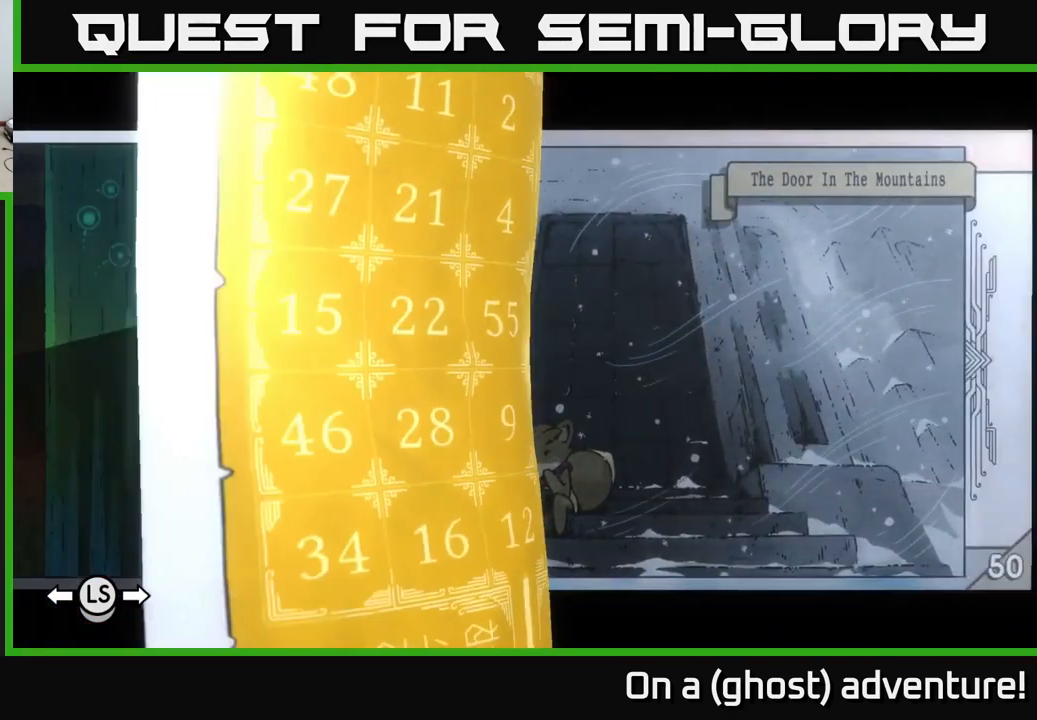
{"buttons": ["L1"], "left_stick": "center", "right_stick": "center", "events": []}
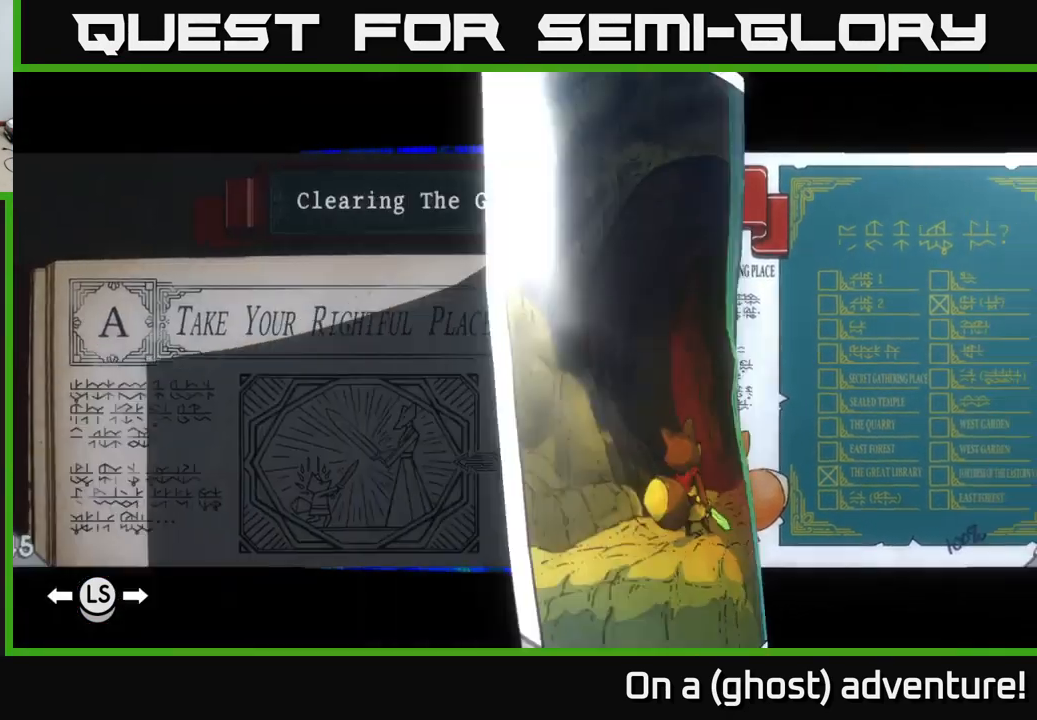
{"buttons": ["L1"], "left_stick": "center", "right_stick": "center", "events": []}
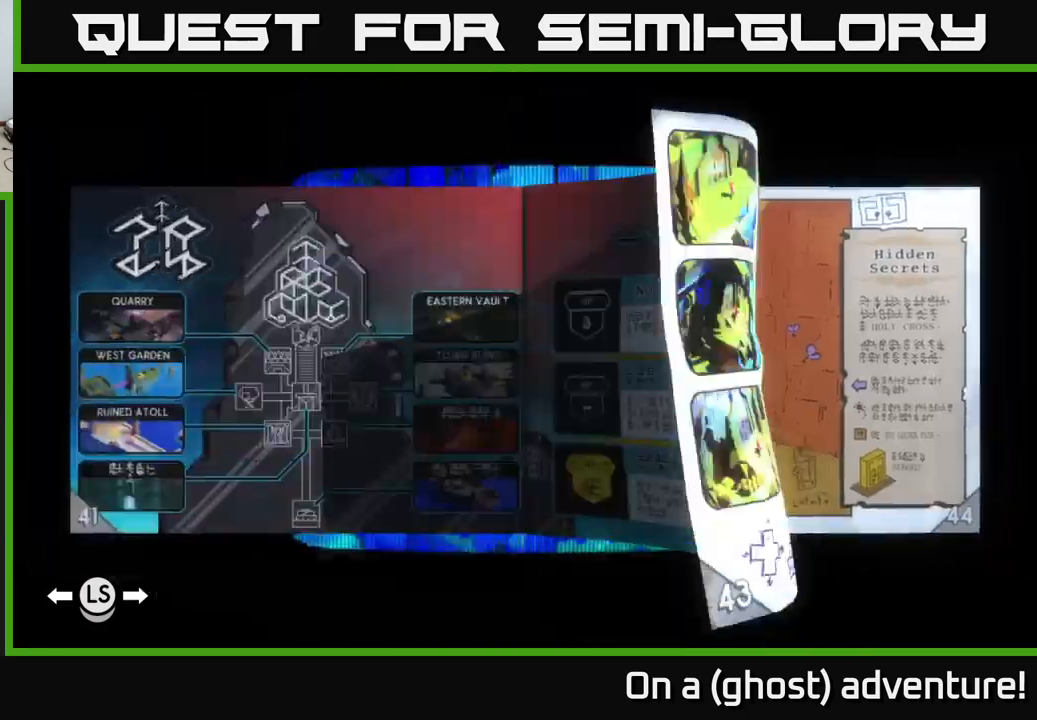
{"buttons": ["L1"], "left_stick": "center", "right_stick": "center", "events": []}
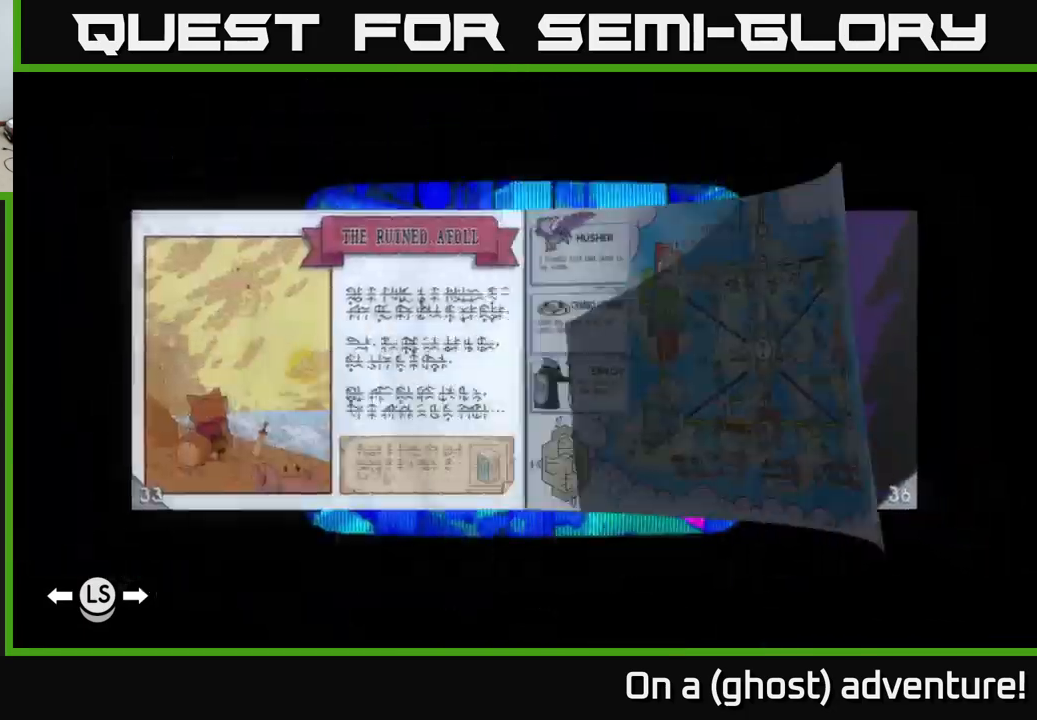
{"buttons": ["L1"], "left_stick": "center", "right_stick": "center", "events": []}
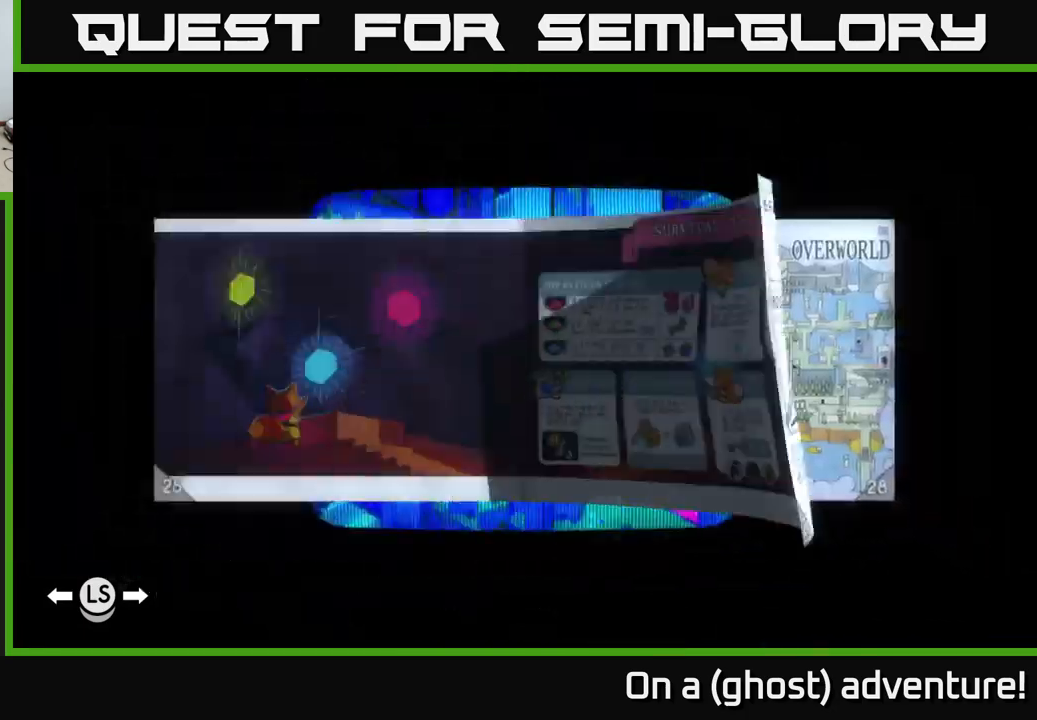
{"buttons": [], "left_stick": "center", "right_stick": "center", "events": [[500, "L1", "up"]]}
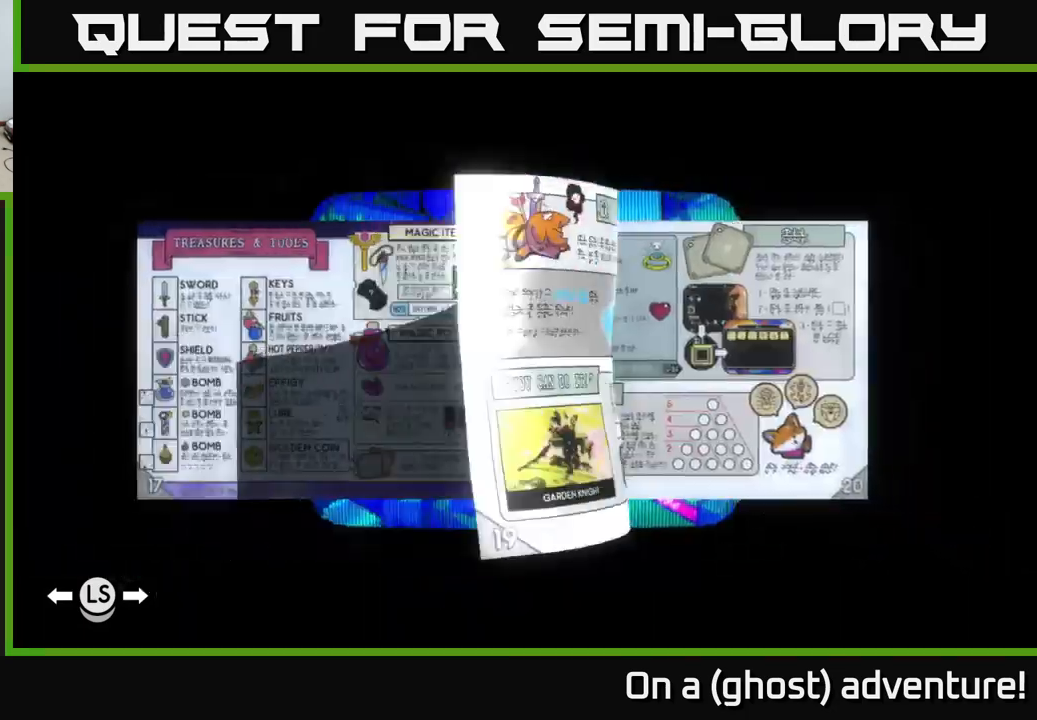
{"buttons": ["R1"], "left_stick": "center", "right_stick": "center", "events": [[266, "R1", "down"], [383, "R1", "up"], [483, "R1", "down"]]}
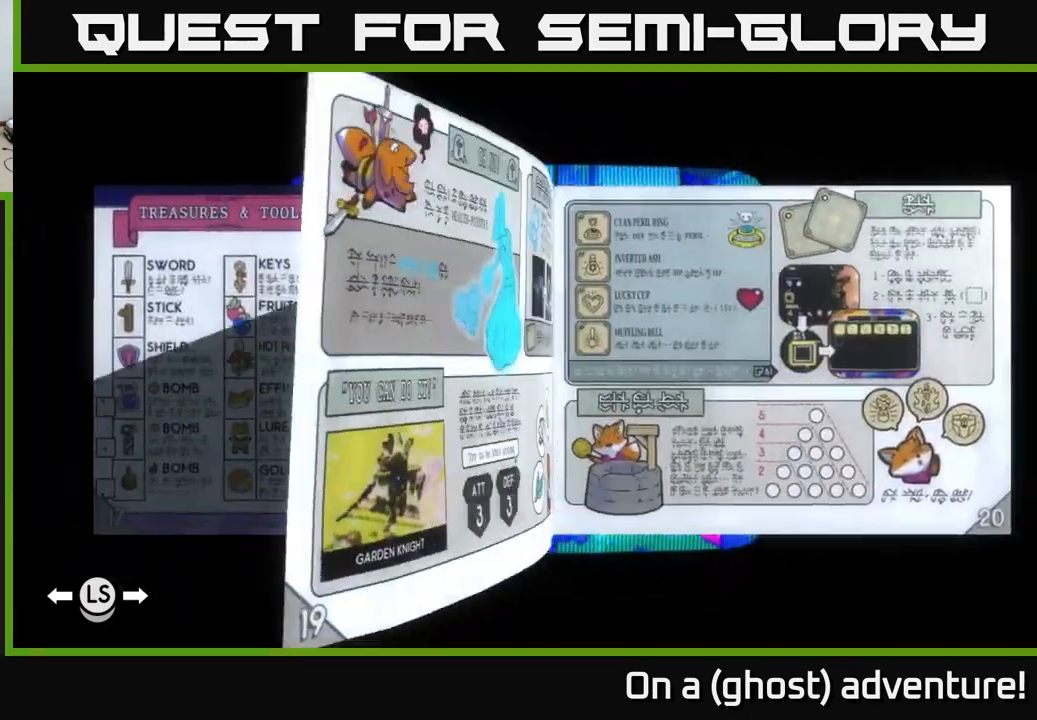
{"buttons": [], "left_stick": "center", "right_stick": "center", "events": [[66, "R1", "up"], [166, "R1", "down"], [283, "R1", "up"], [366, "R1", "down"], [450, "R1", "up"]]}